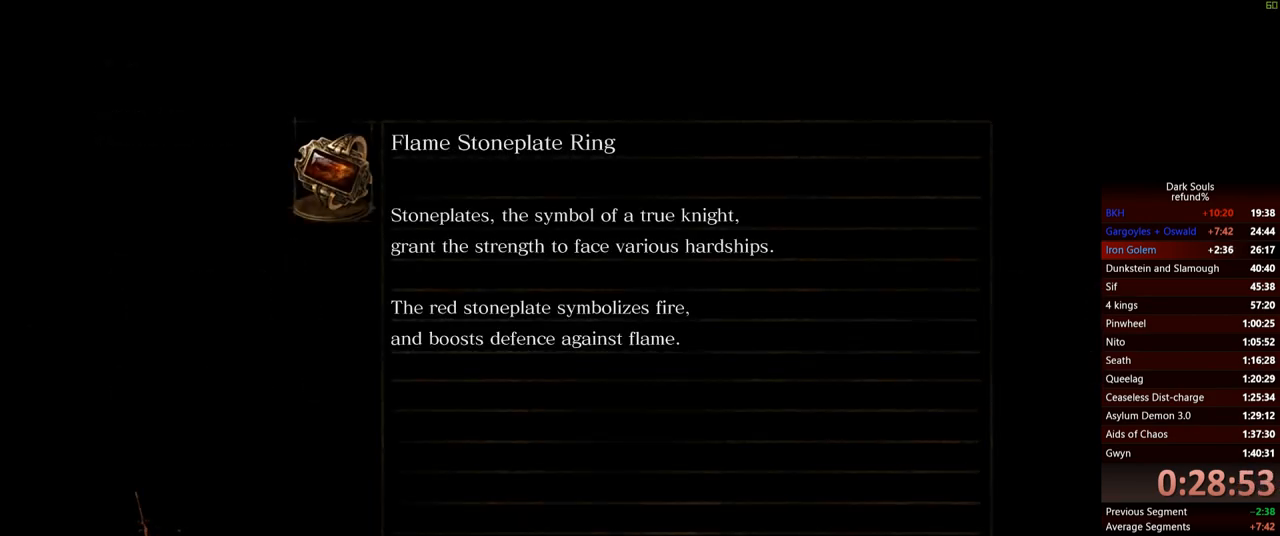
Gameplay with a controller (Xbox layout); each line is a JSON object with the inputs held at the frame after it. "events" lists button and stick changes between this image and that frame as [ms after this image, input, new state], when the widget could be followed in between. Not read: L3.
{"buttons": [], "left_stick": "center", "right_stick": "center", "events": []}
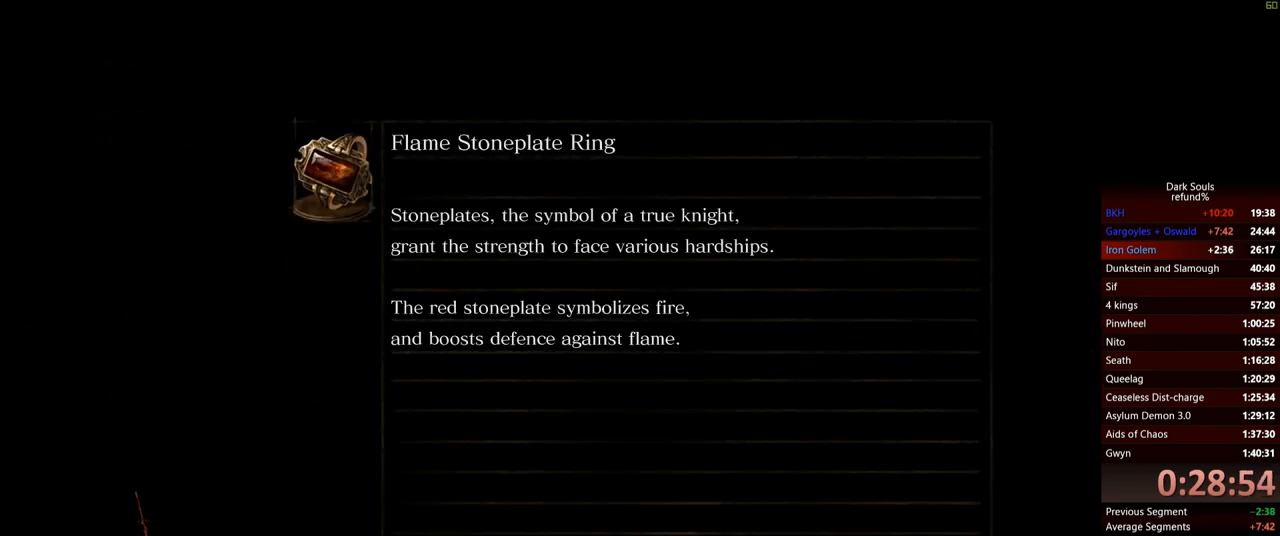
{"buttons": [], "left_stick": "center", "right_stick": "center", "events": []}
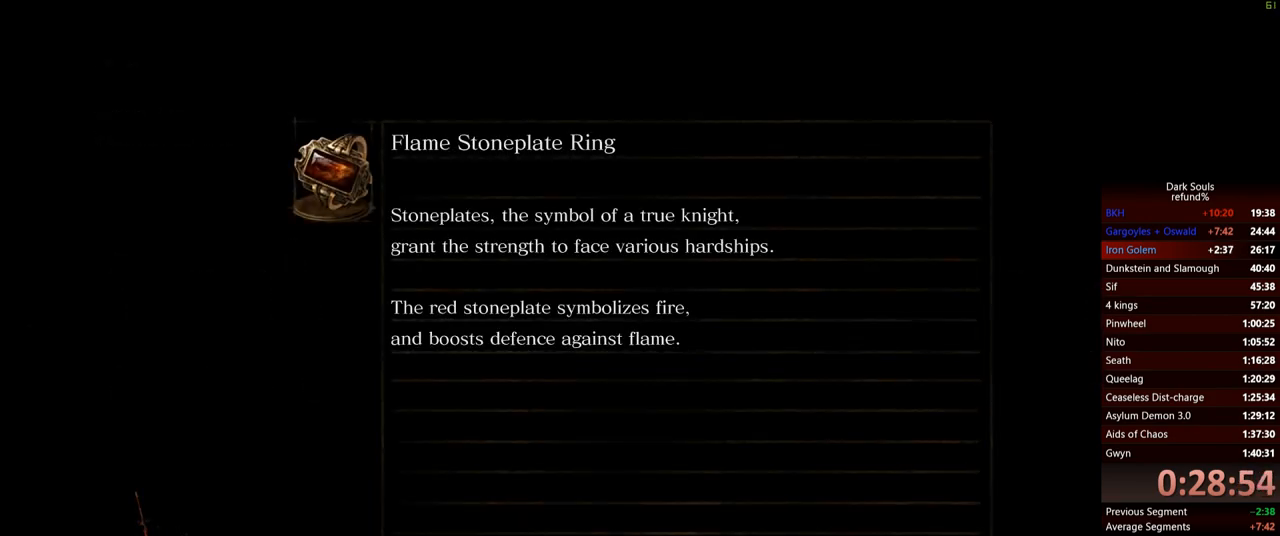
{"buttons": [], "left_stick": "center", "right_stick": "center", "events": []}
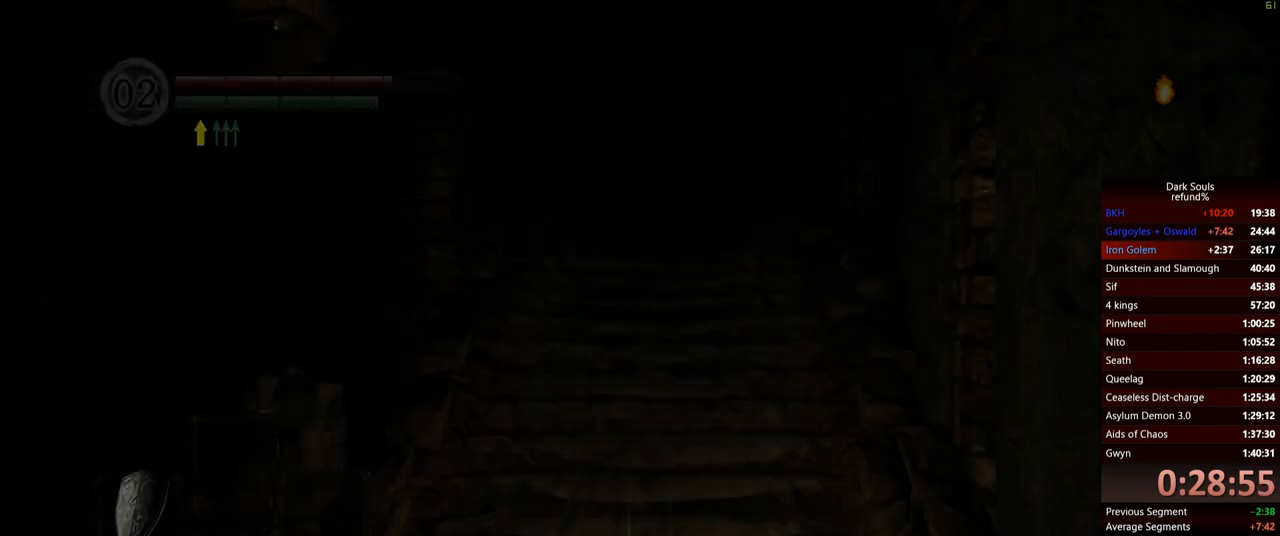
{"buttons": [], "left_stick": "up", "right_stick": "down", "events": [[50, "left_stick", "up"], [451, "right_stick", "down"]]}
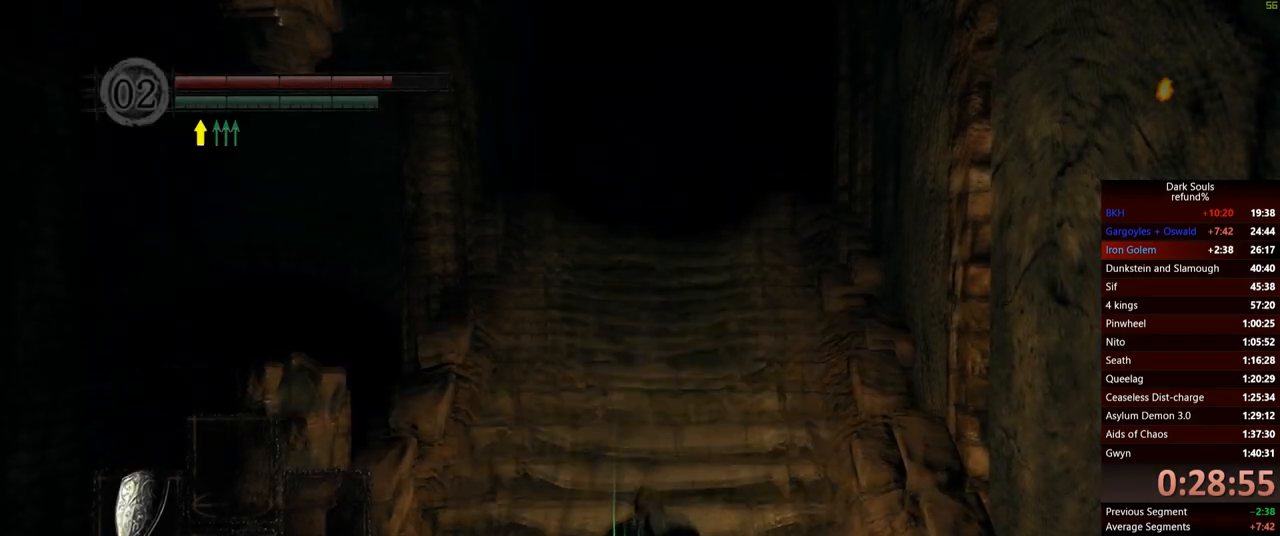
{"buttons": ["B"], "left_stick": "up", "right_stick": "center", "events": [[133, "right_stick", "center"], [217, "B", "down"]]}
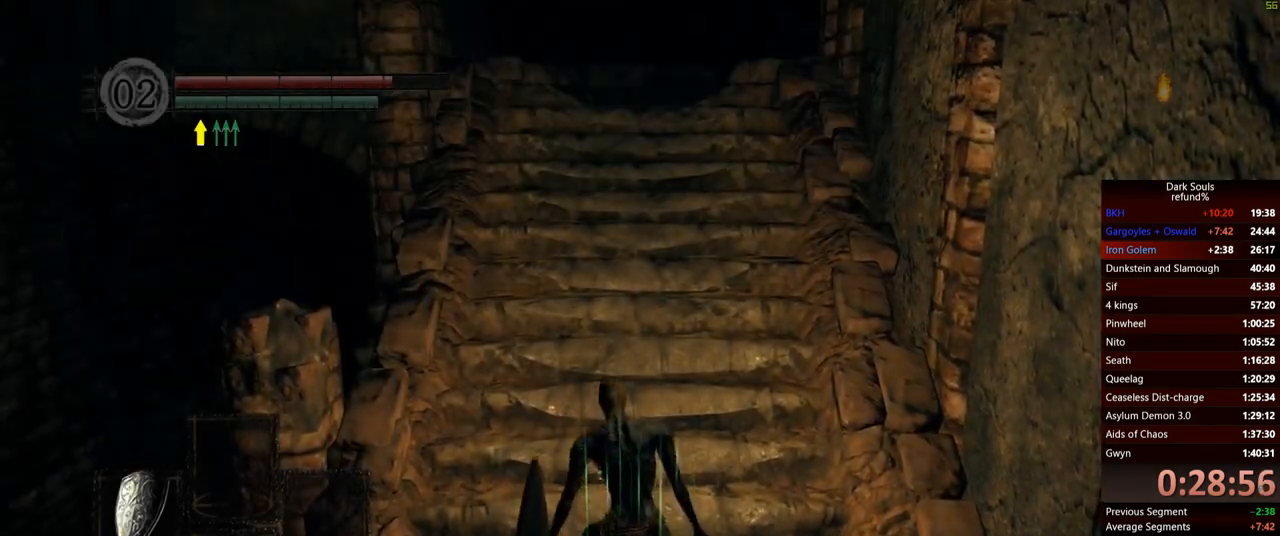
{"buttons": ["B"], "left_stick": "up", "right_stick": "center", "events": []}
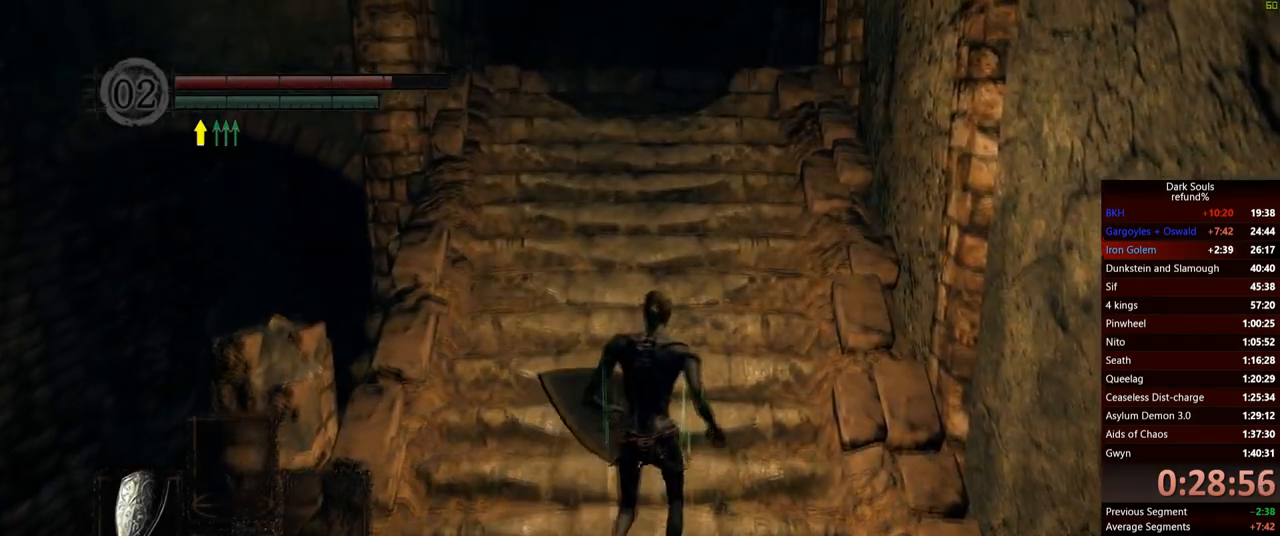
{"buttons": ["B"], "left_stick": "up", "right_stick": "center", "events": []}
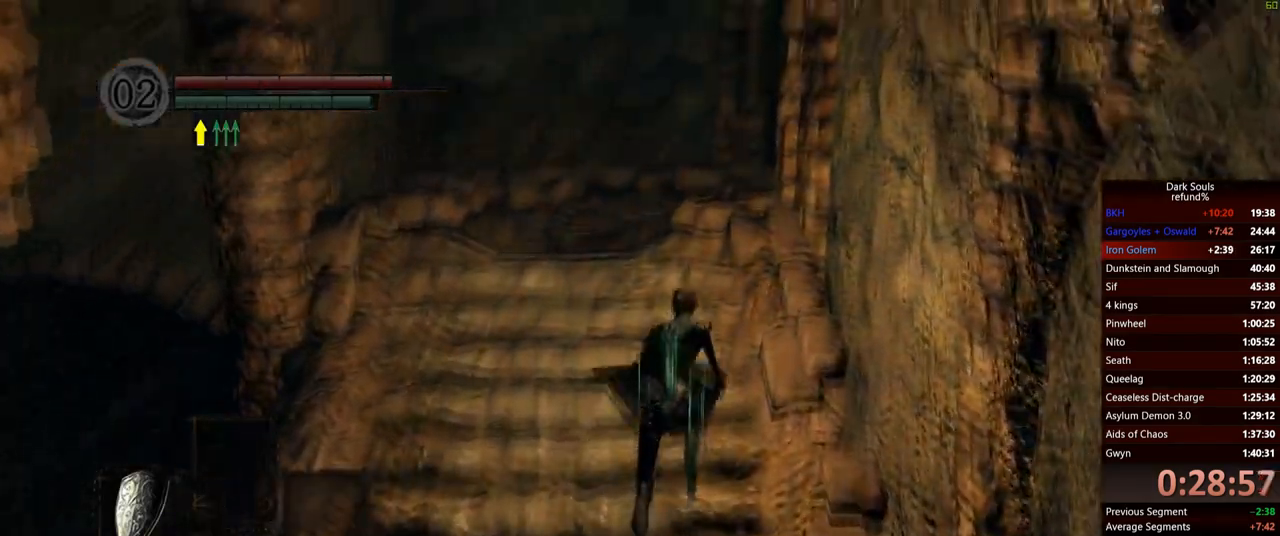
{"buttons": ["B"], "left_stick": "up", "right_stick": "right", "events": [[117, "right_stick", "right"]]}
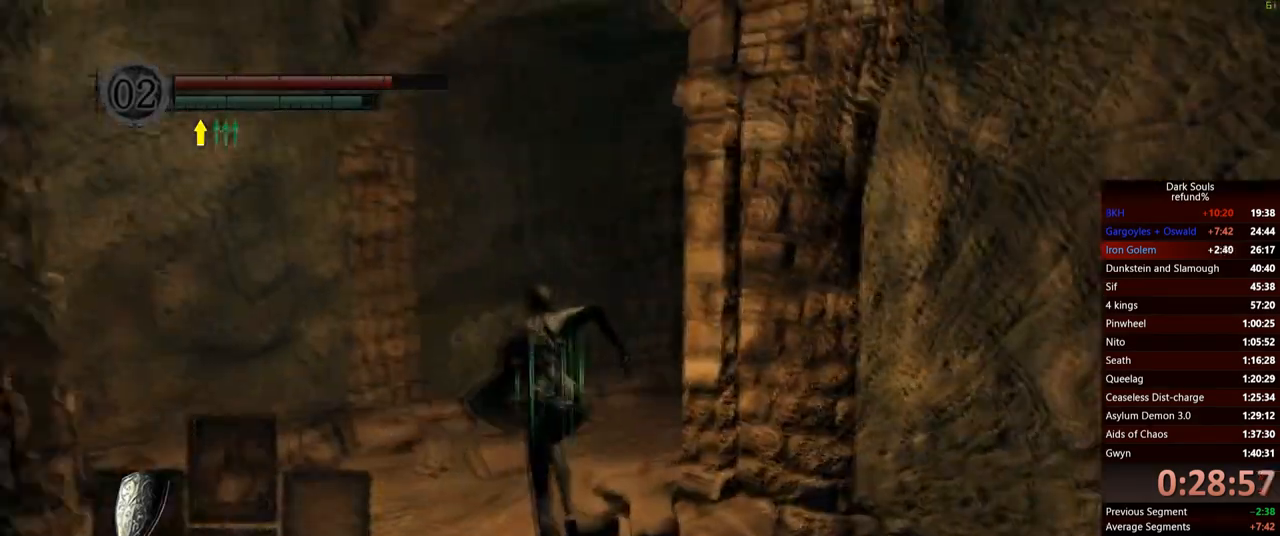
{"buttons": ["B"], "left_stick": "up", "right_stick": "center", "events": [[166, "right_stick", "center"]]}
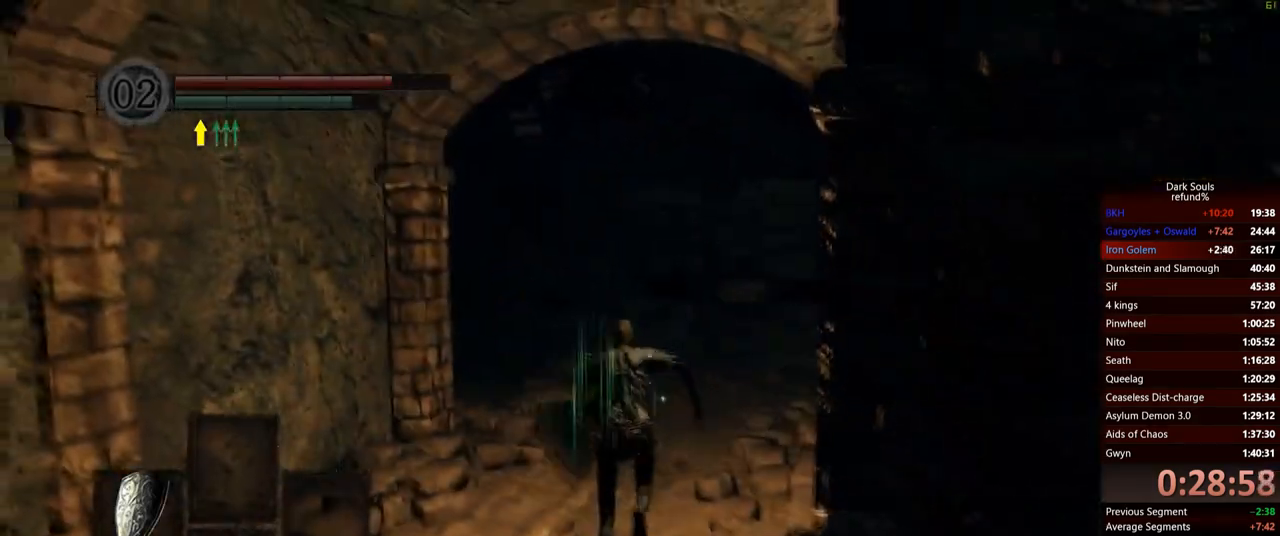
{"buttons": ["B"], "left_stick": "up", "right_stick": "left", "events": [[267, "right_stick", "left"]]}
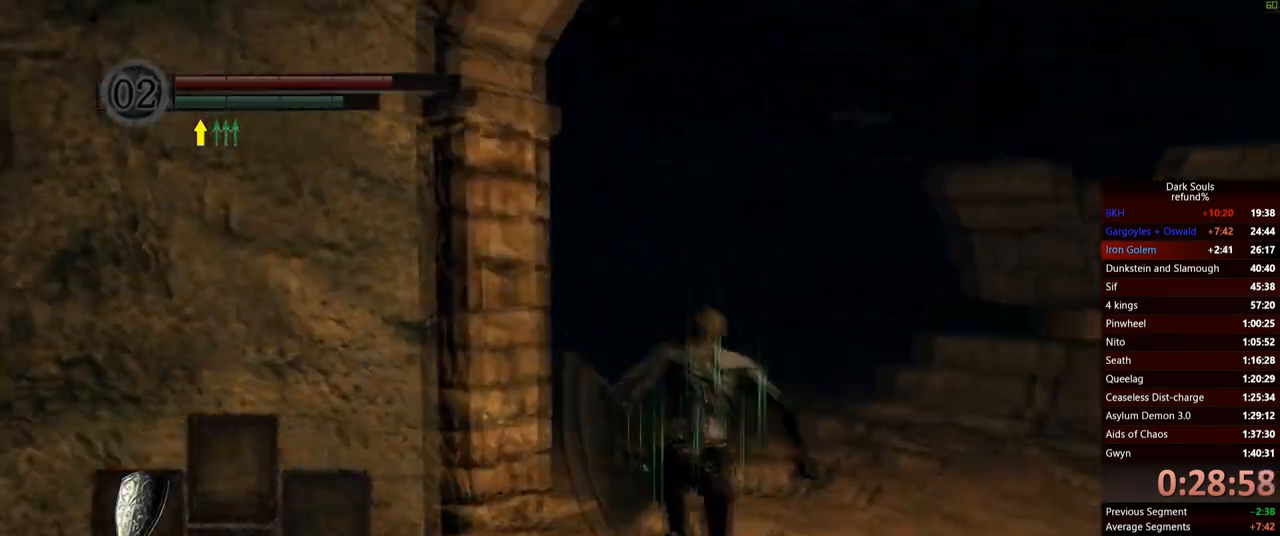
{"buttons": ["B"], "left_stick": "up-right", "right_stick": "left", "events": [[200, "left_stick", "up-right"]]}
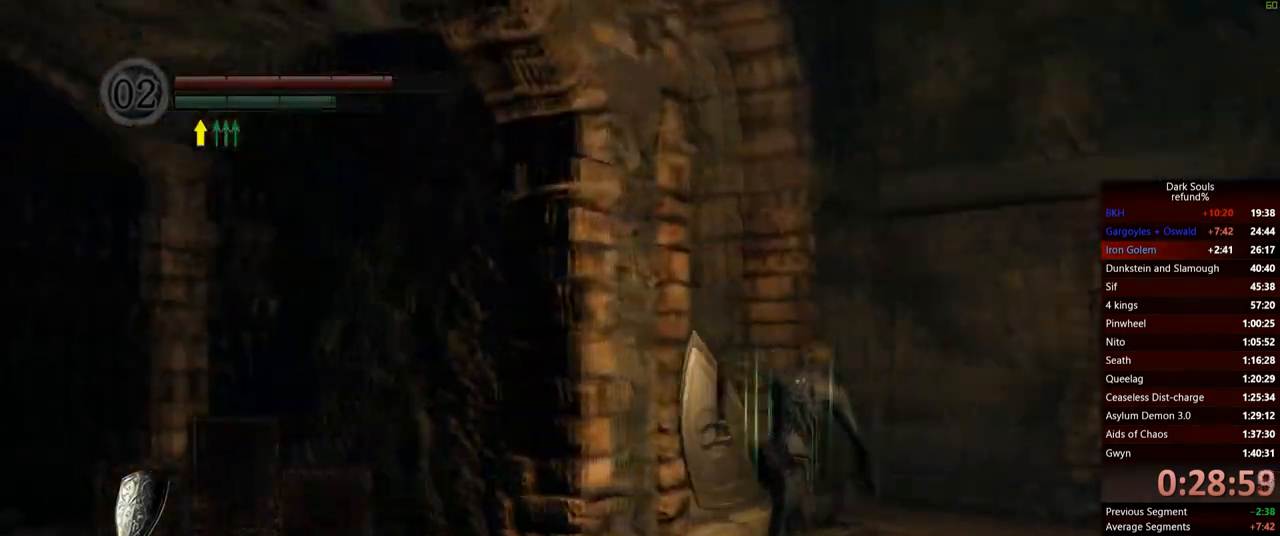
{"buttons": ["B"], "left_stick": "up", "right_stick": "left", "events": [[84, "right_stick", "center"], [184, "left_stick", "up"], [200, "right_stick", "left"]]}
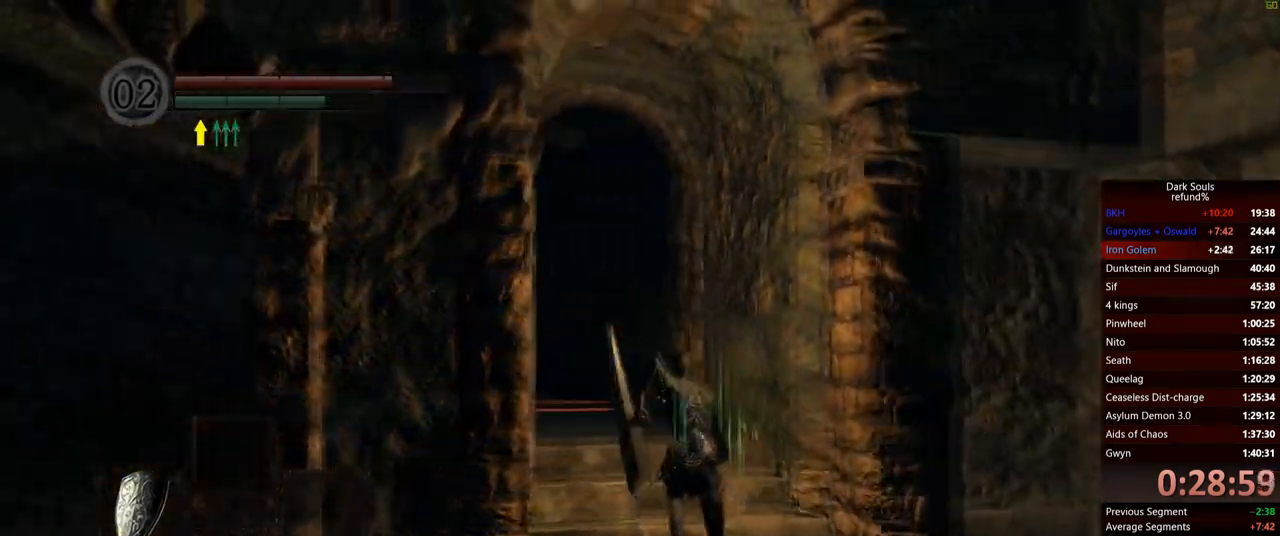
{"buttons": ["B"], "left_stick": "up", "right_stick": "center", "events": [[50, "right_stick", "center"], [300, "right_stick", "down-left"], [467, "right_stick", "center"]]}
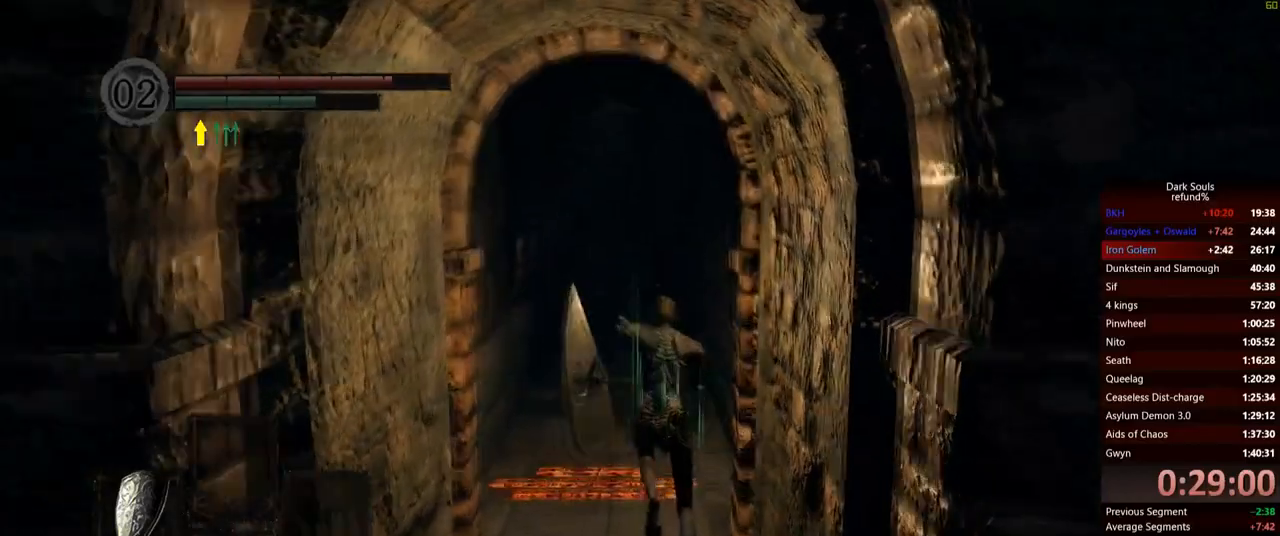
{"buttons": ["B", "L1"], "left_stick": "up", "right_stick": "center", "events": [[384, "L1", "down"]]}
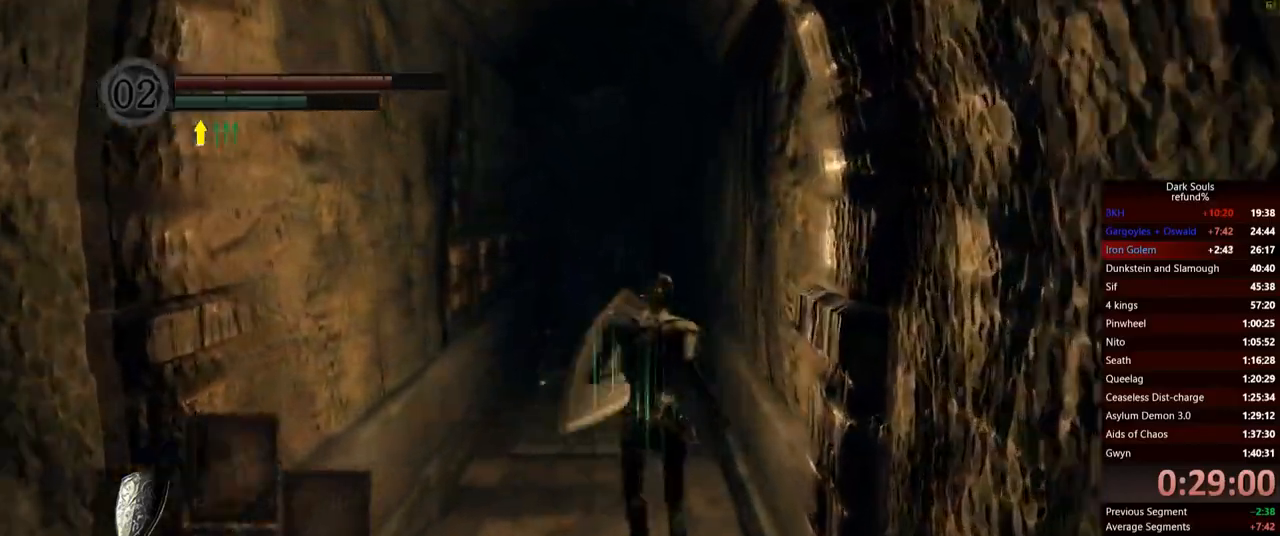
{"buttons": ["B", "L1"], "left_stick": "up", "right_stick": "center", "events": []}
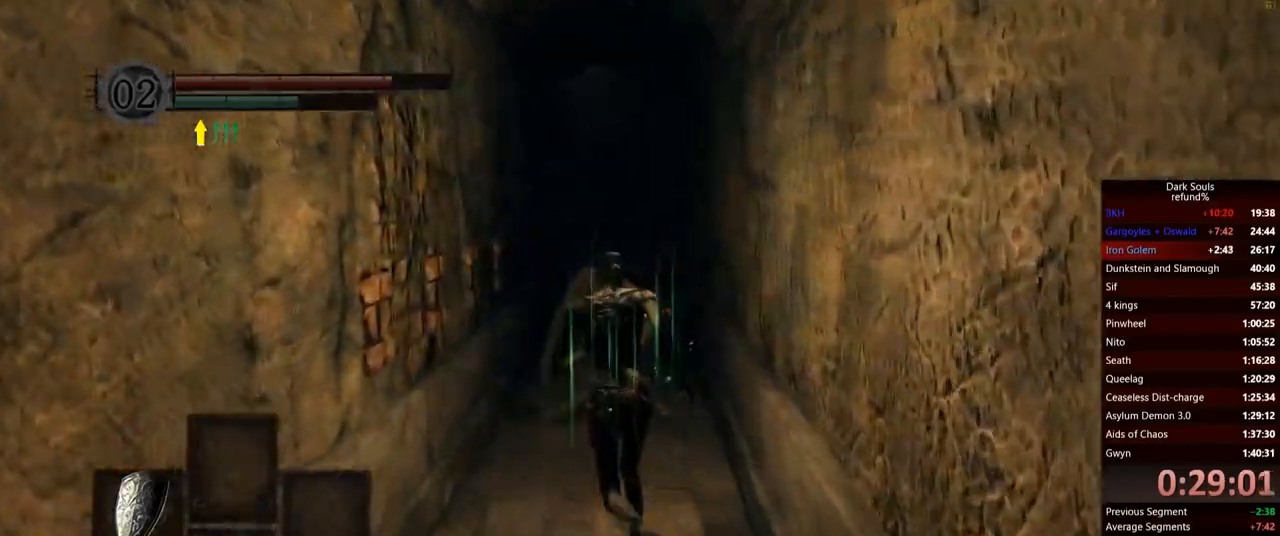
{"buttons": ["B", "L1"], "left_stick": "up", "right_stick": "center", "events": []}
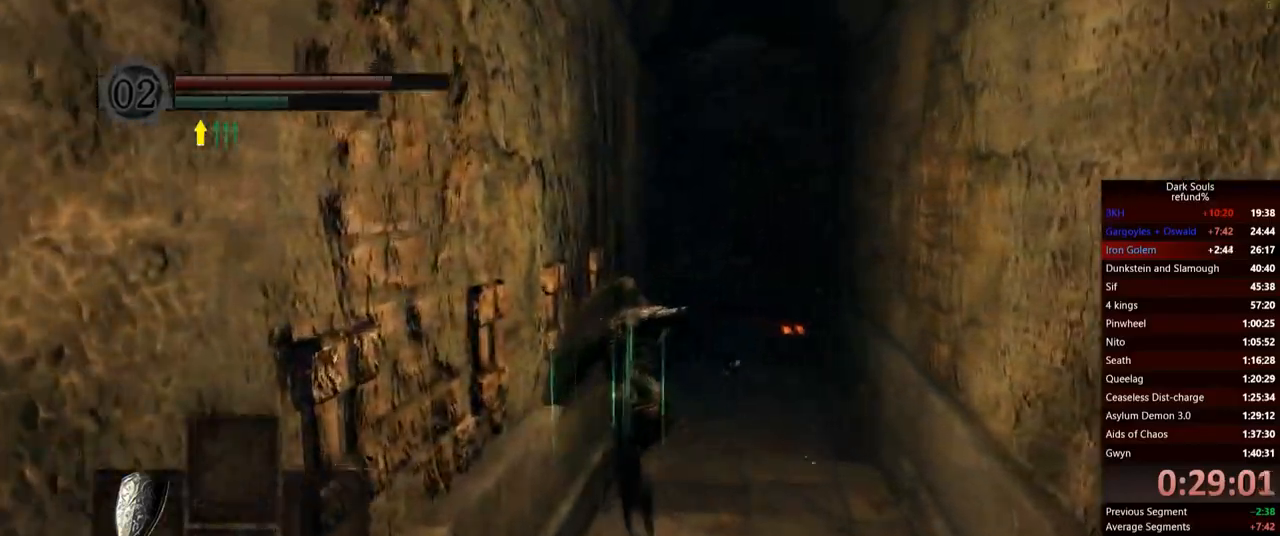
{"buttons": ["B", "L1"], "left_stick": "up", "right_stick": "center", "events": []}
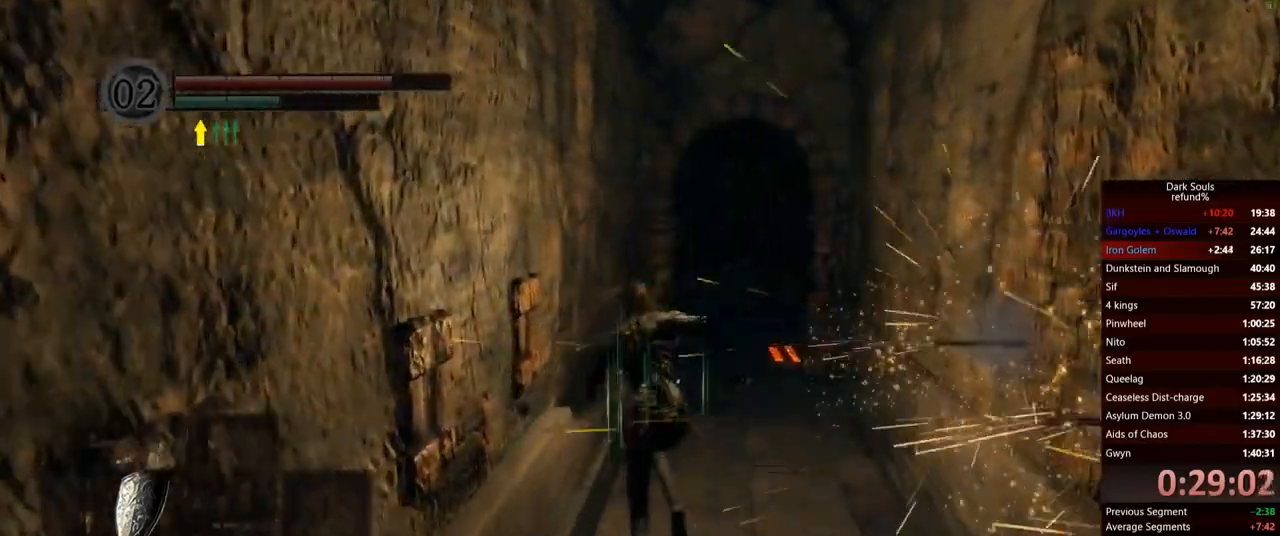
{"buttons": ["B"], "left_stick": "up", "right_stick": "center", "events": [[167, "L1", "up"]]}
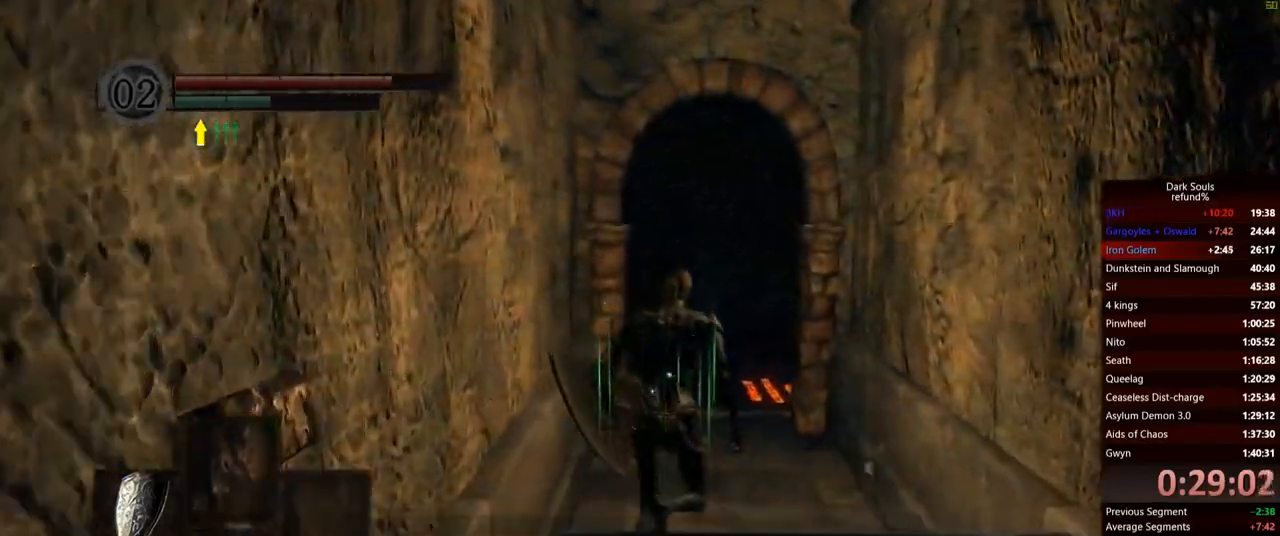
{"buttons": ["B"], "left_stick": "up", "right_stick": "down-left", "events": [[383, "right_stick", "down-left"]]}
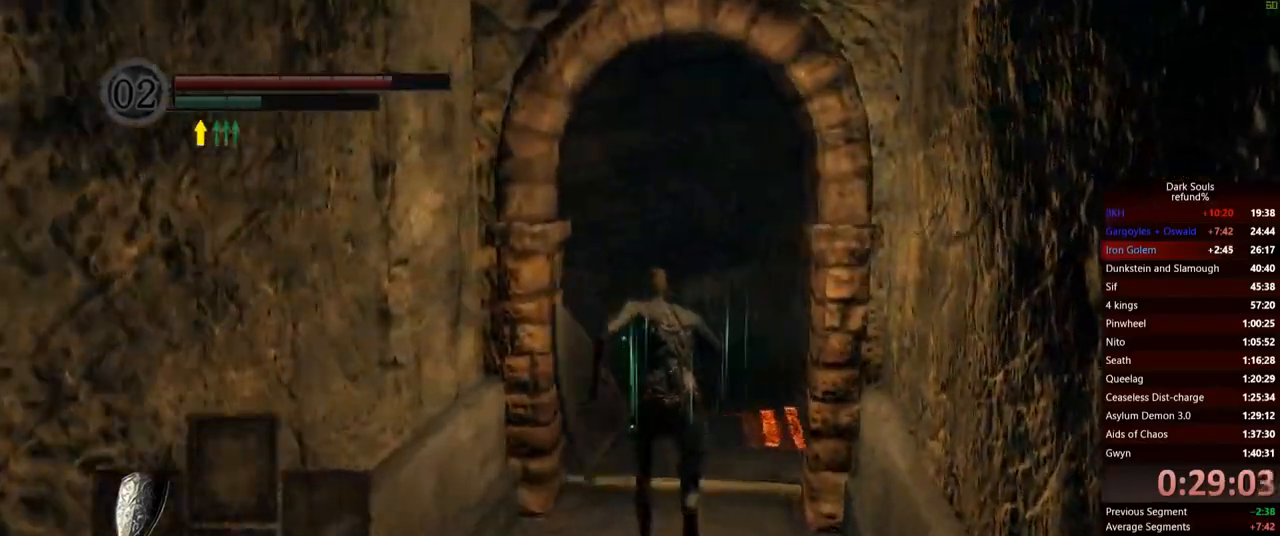
{"buttons": ["B"], "left_stick": "up", "right_stick": "down-left", "events": [[150, "right_stick", "center"], [350, "right_stick", "down-left"]]}
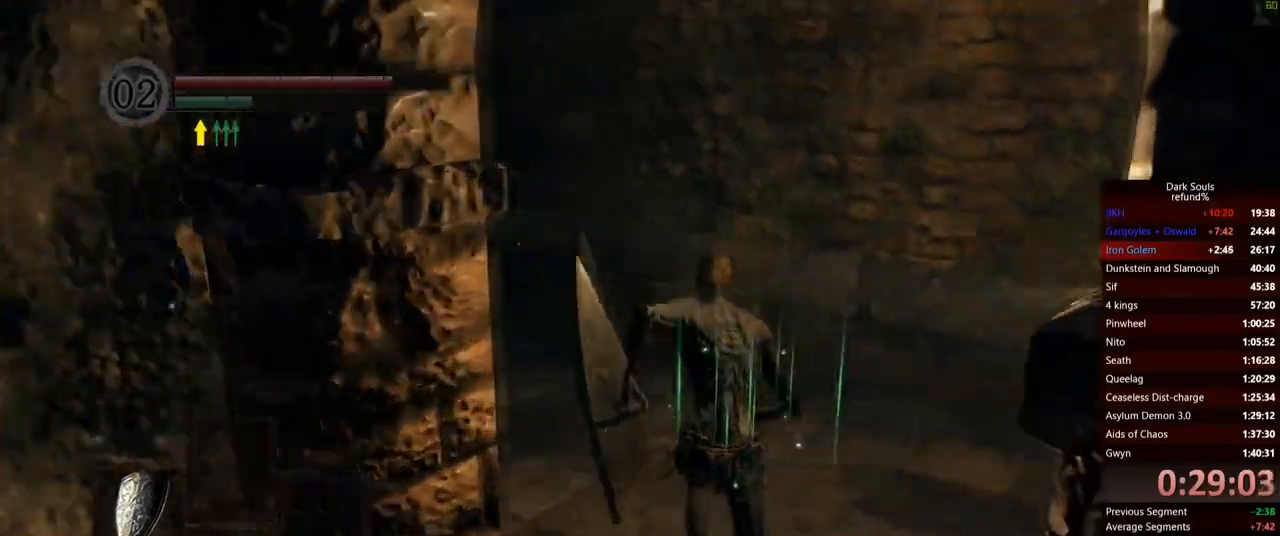
{"buttons": ["B"], "left_stick": "up", "right_stick": "center", "events": [[267, "right_stick", "center"]]}
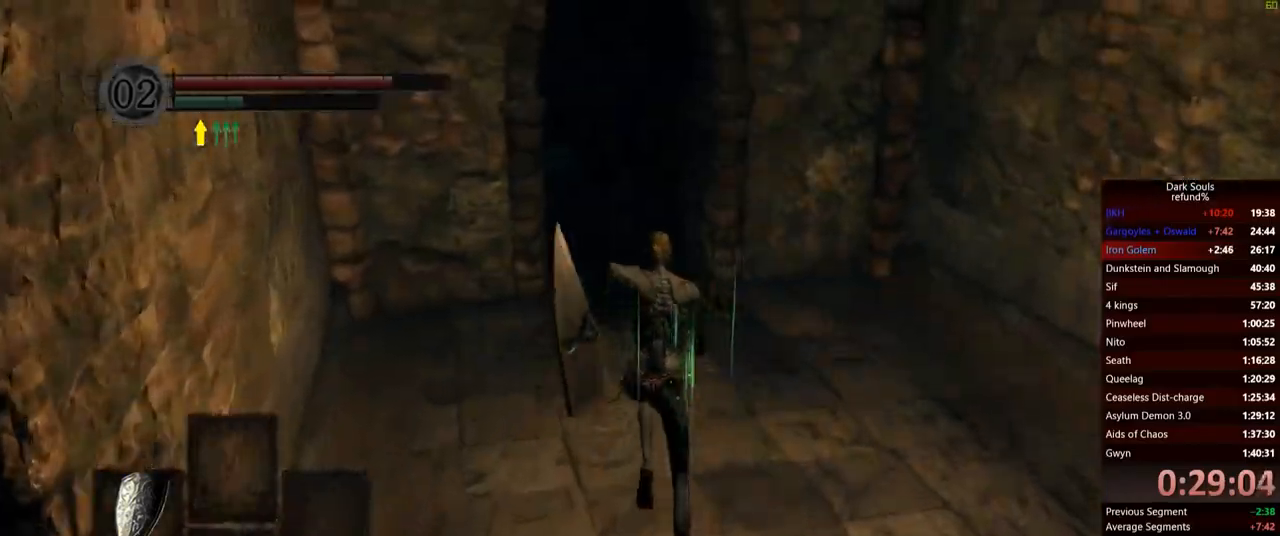
{"buttons": ["B"], "left_stick": "up", "right_stick": "center", "events": [[250, "right_stick", "down-left"], [367, "right_stick", "center"]]}
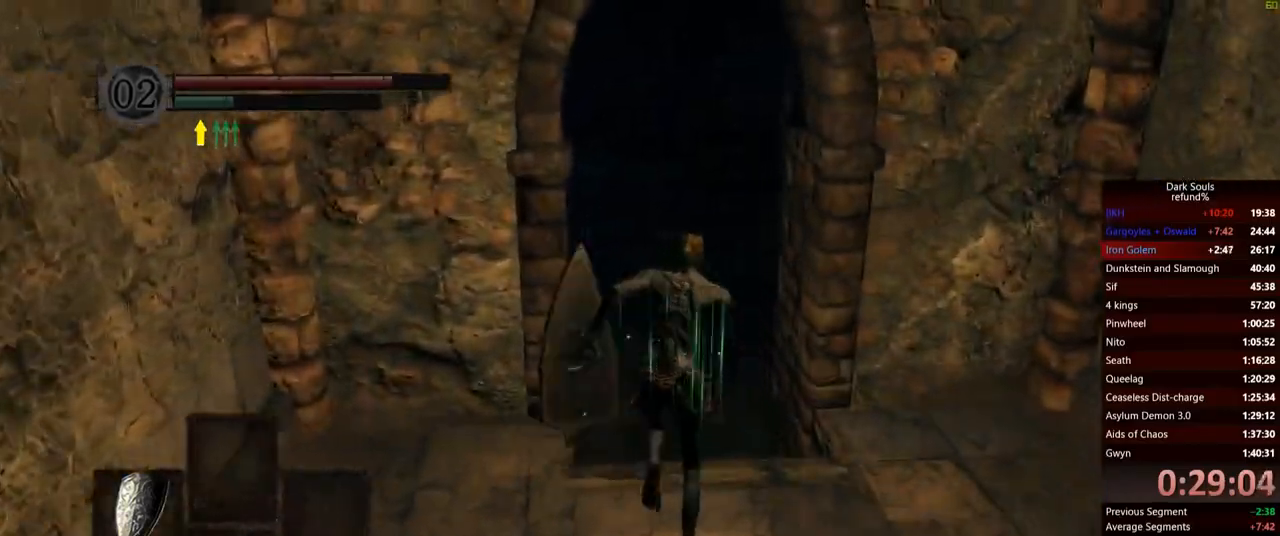
{"buttons": ["B"], "left_stick": "up", "right_stick": "center", "events": []}
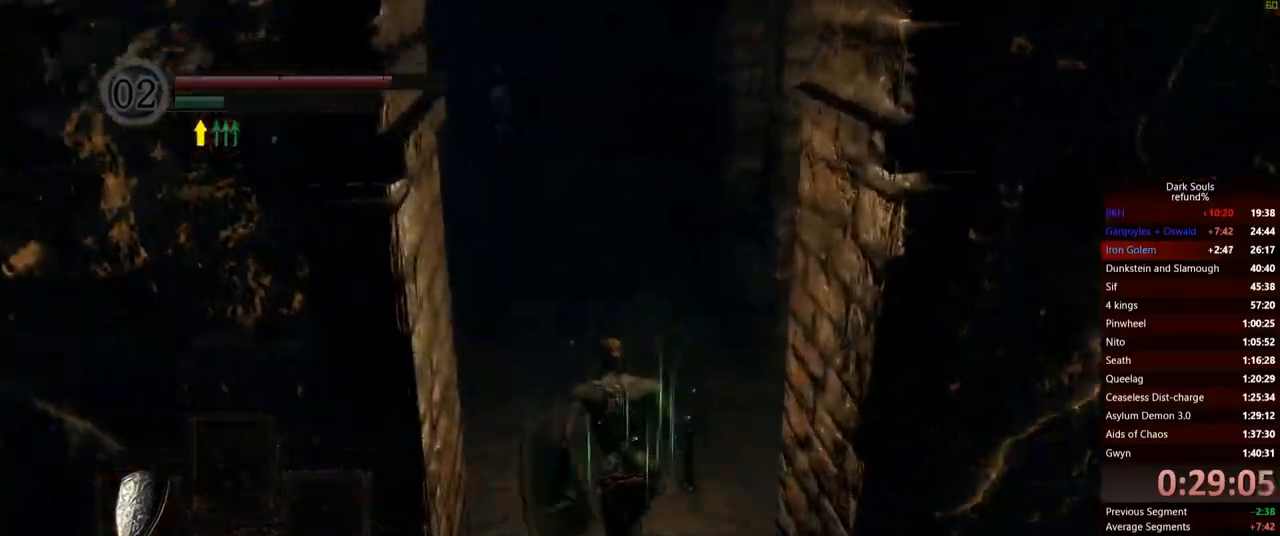
{"buttons": ["B"], "left_stick": "up", "right_stick": "center", "events": []}
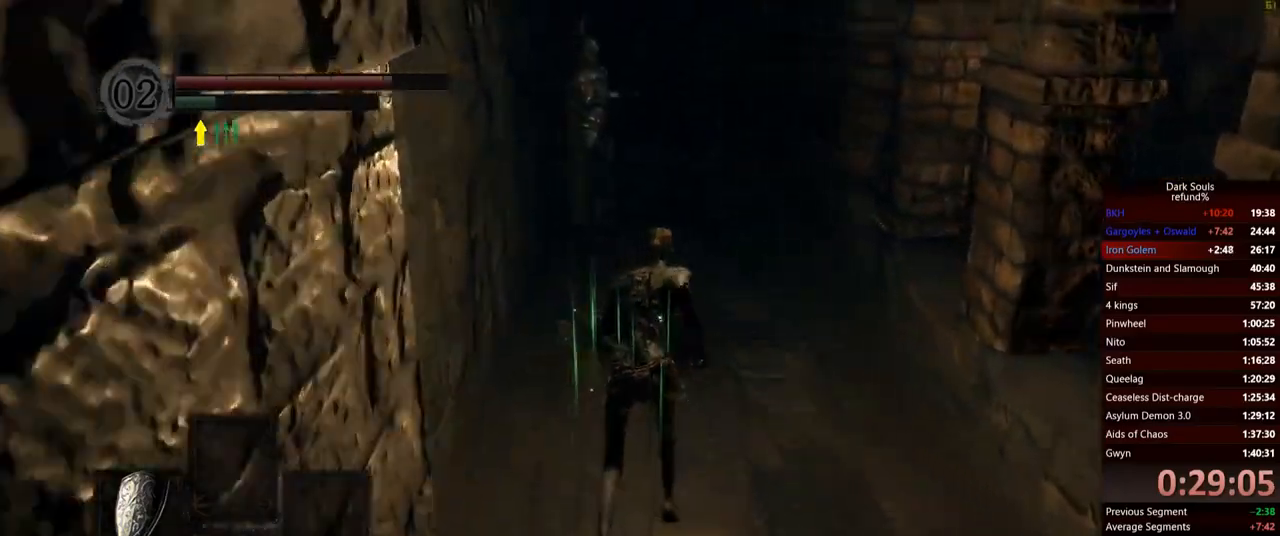
{"buttons": [], "left_stick": "up", "right_stick": "center", "events": [[183, "B", "up"]]}
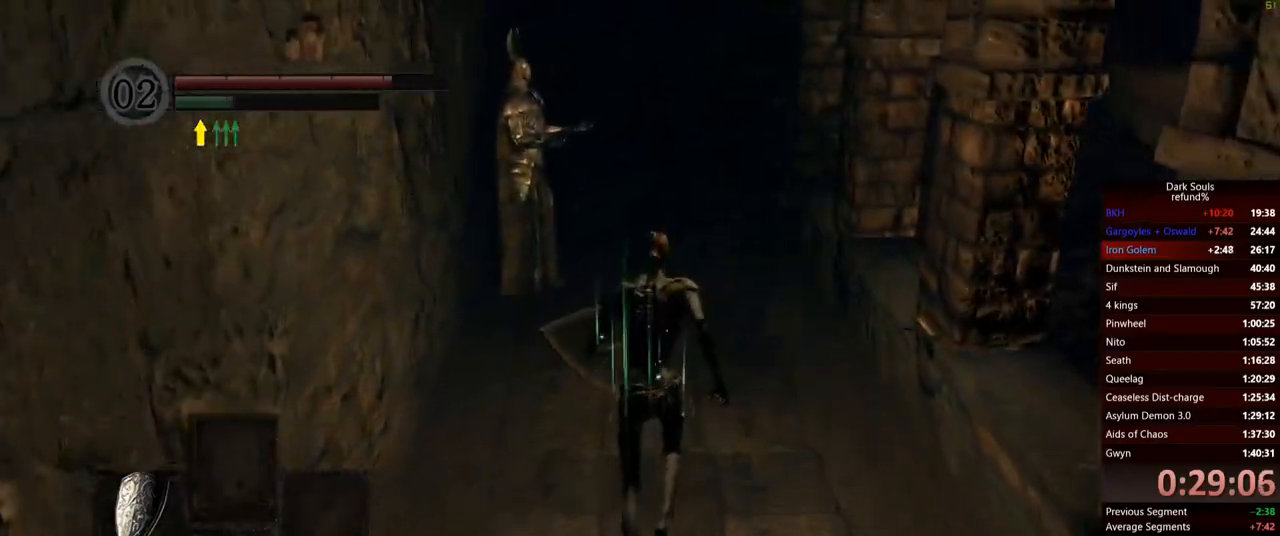
{"buttons": [], "left_stick": "up", "right_stick": "center", "events": []}
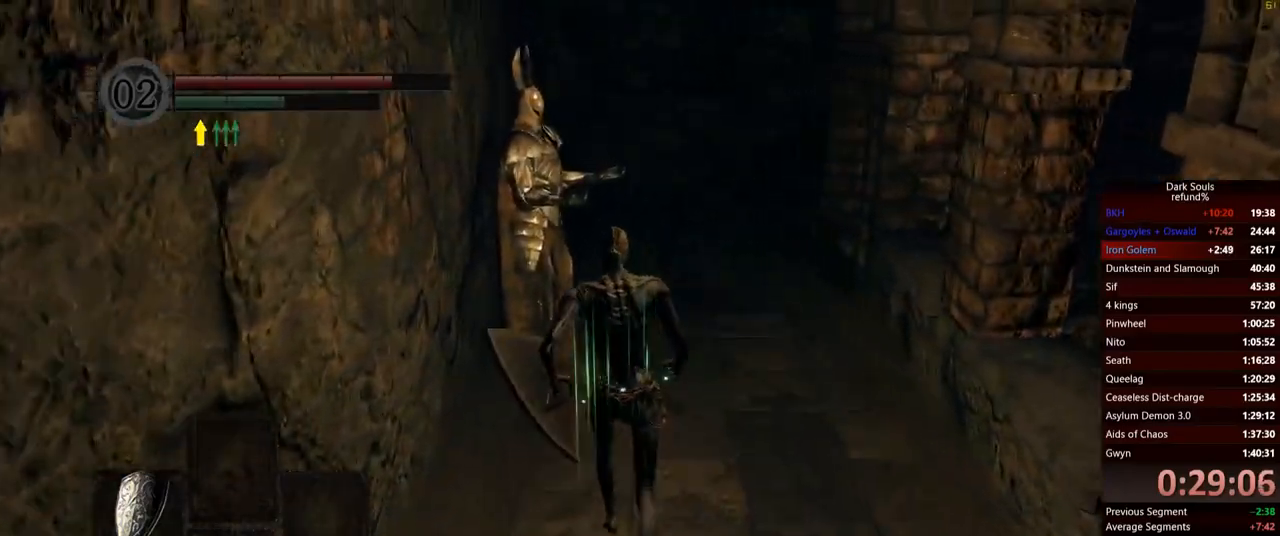
{"buttons": [], "left_stick": "up", "right_stick": "right", "events": [[400, "right_stick", "right"]]}
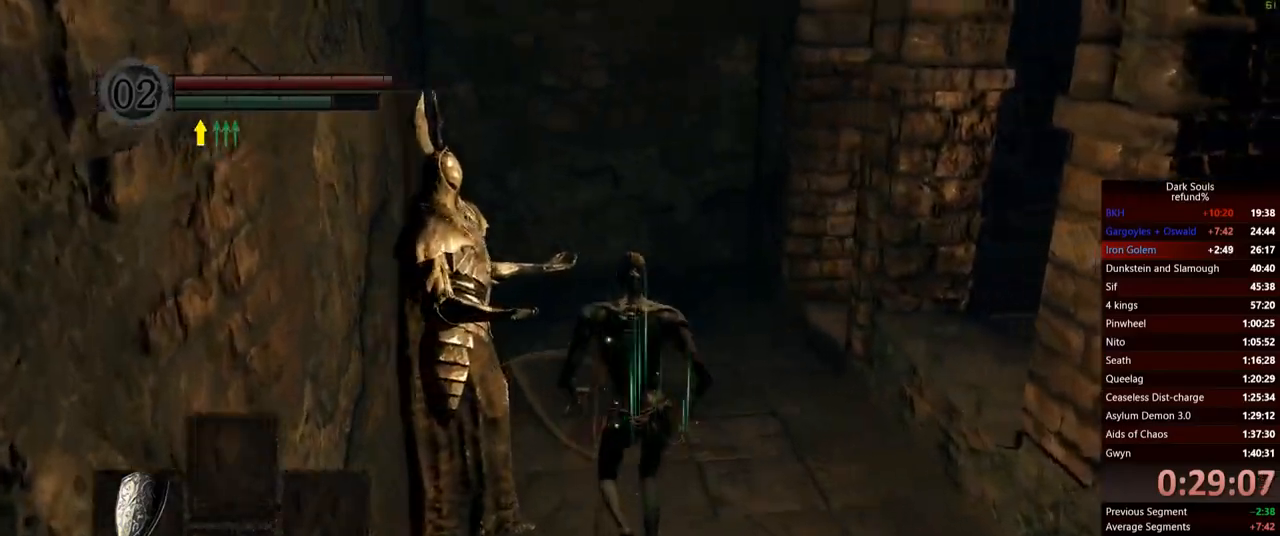
{"buttons": [], "left_stick": "up-left", "right_stick": "right", "events": [[201, "left_stick", "up-left"]]}
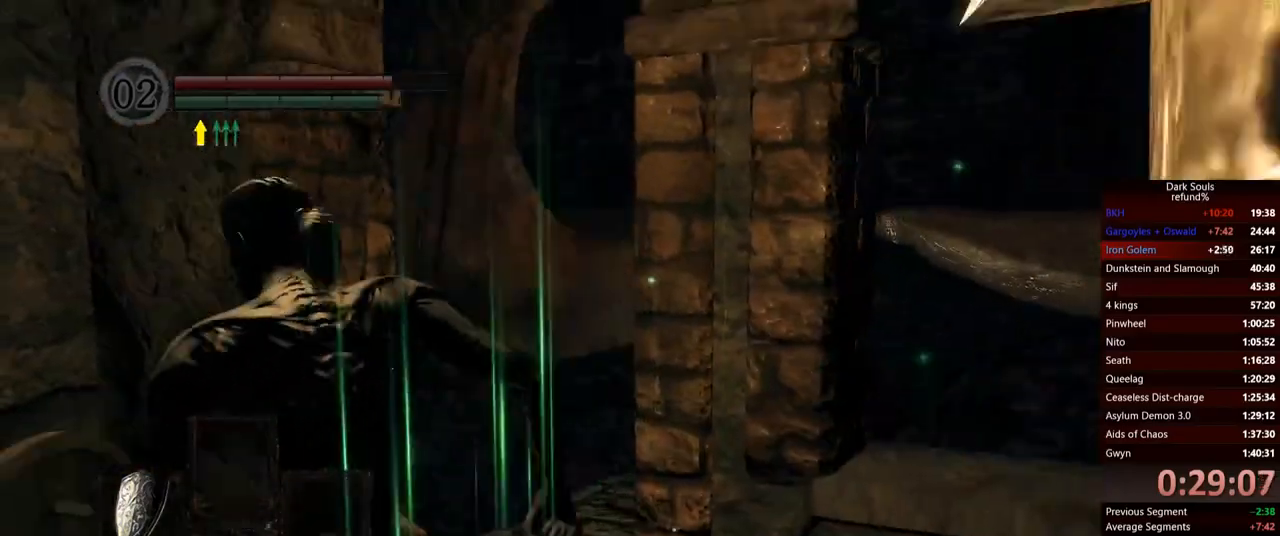
{"buttons": [], "left_stick": "center", "right_stick": "center", "events": [[167, "right_stick", "down-right"], [300, "right_stick", "center"], [350, "left_stick", "center"]]}
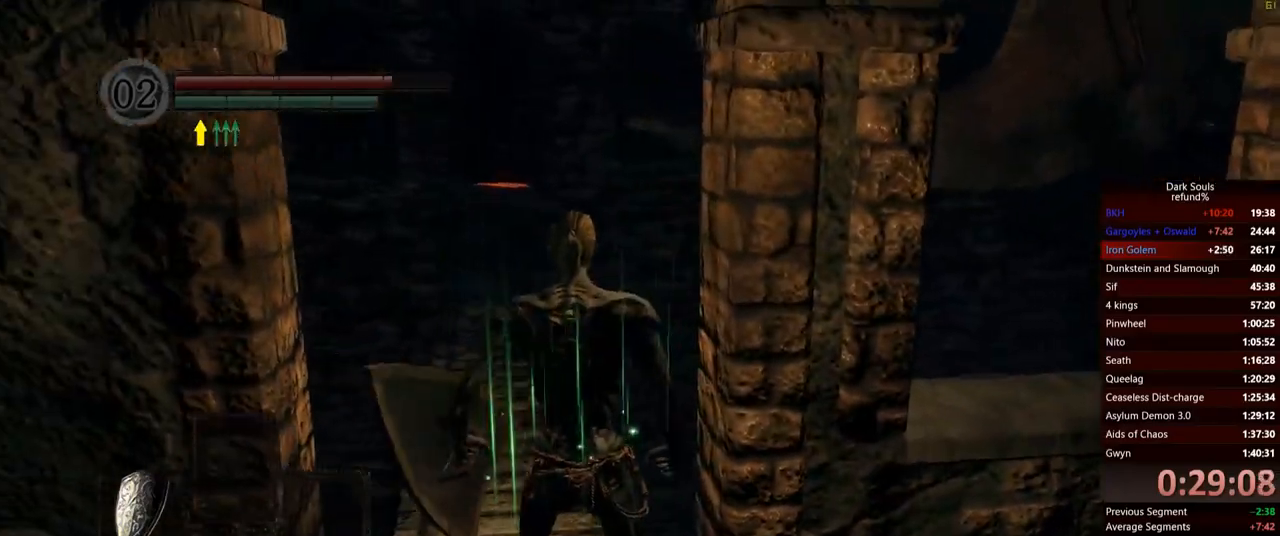
{"buttons": [], "left_stick": "center", "right_stick": "center", "events": [[151, "right_stick", "down-left"], [284, "right_stick", "center"]]}